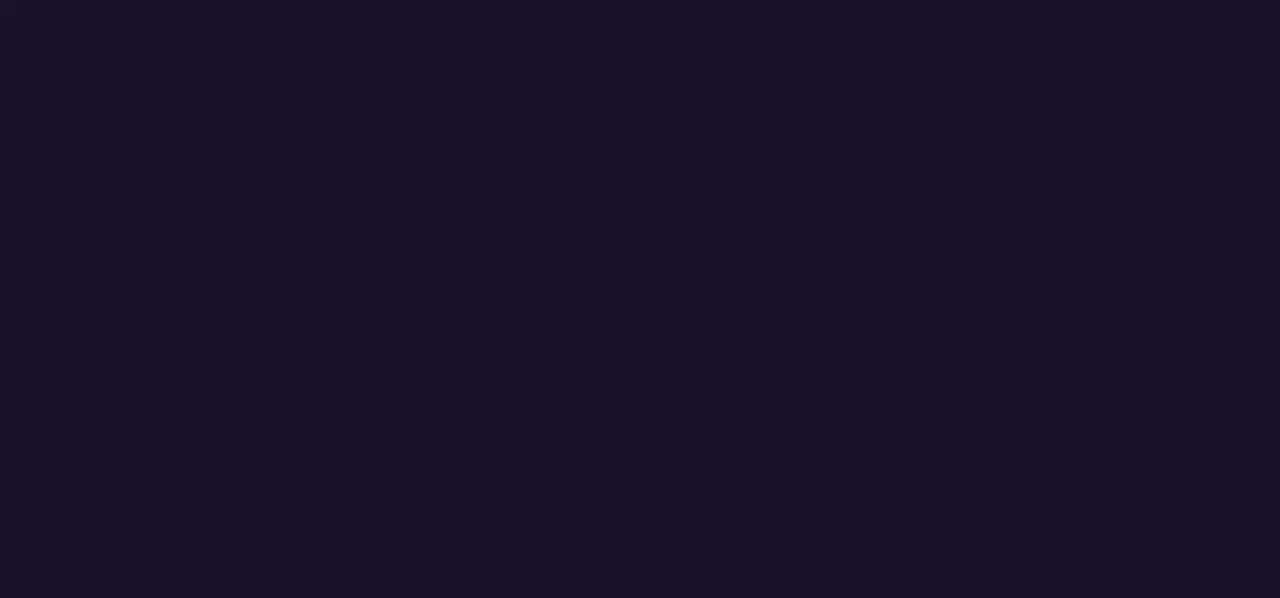
Gameplay with a controller (PlayStation layout); each line is a JSON object with the inputs held at the frame after it. "events" lists button and stick changes between this image and that frame as [ms after this image, input, new state], when the widget could be followed in between.
{"buttons": [], "left_stick": "down-left", "right_stick": "down-left", "events": [[467, "left_stick", "down-left"], [467, "right_stick", "down-left"]]}
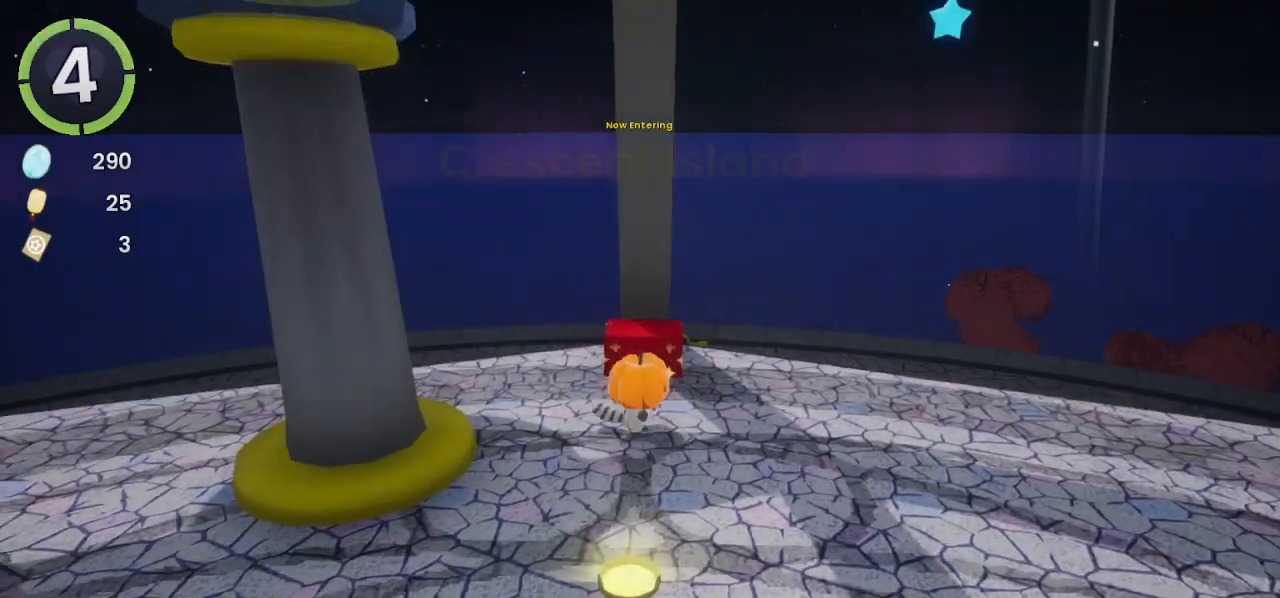
{"buttons": [], "left_stick": "up-left", "right_stick": "left", "events": [[33, "R2", "down"], [67, "right_stick", "left"], [433, "R2", "up"], [433, "left_stick", "up-left"]]}
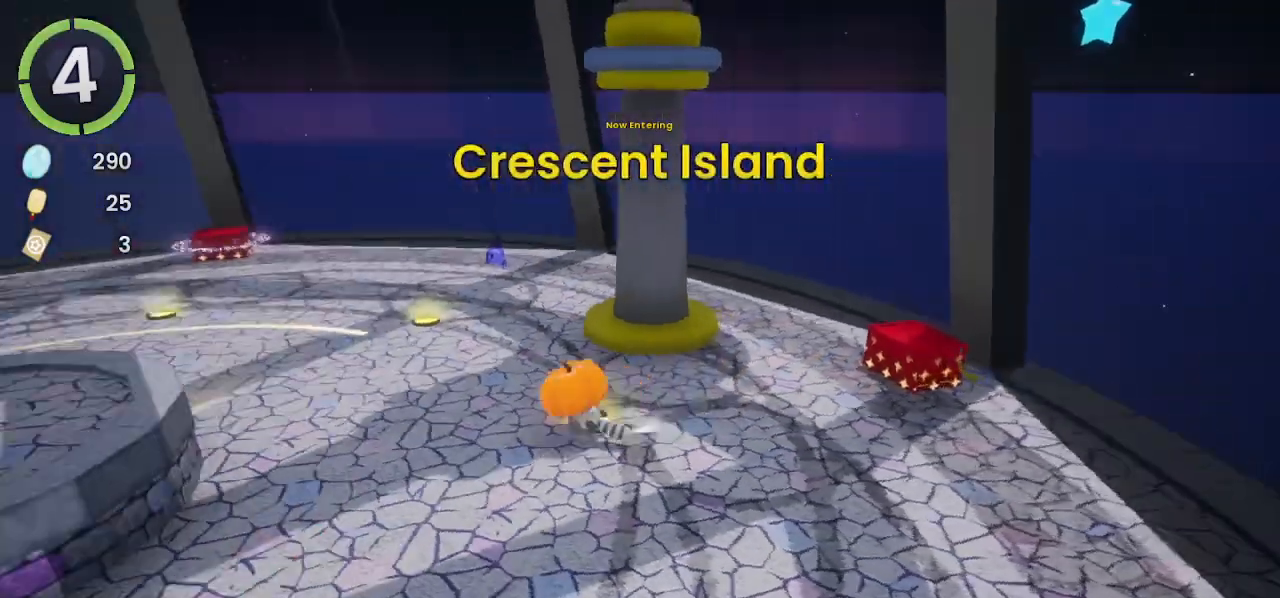
{"buttons": [], "left_stick": "up", "right_stick": "left", "events": [[400, "left_stick", "up"]]}
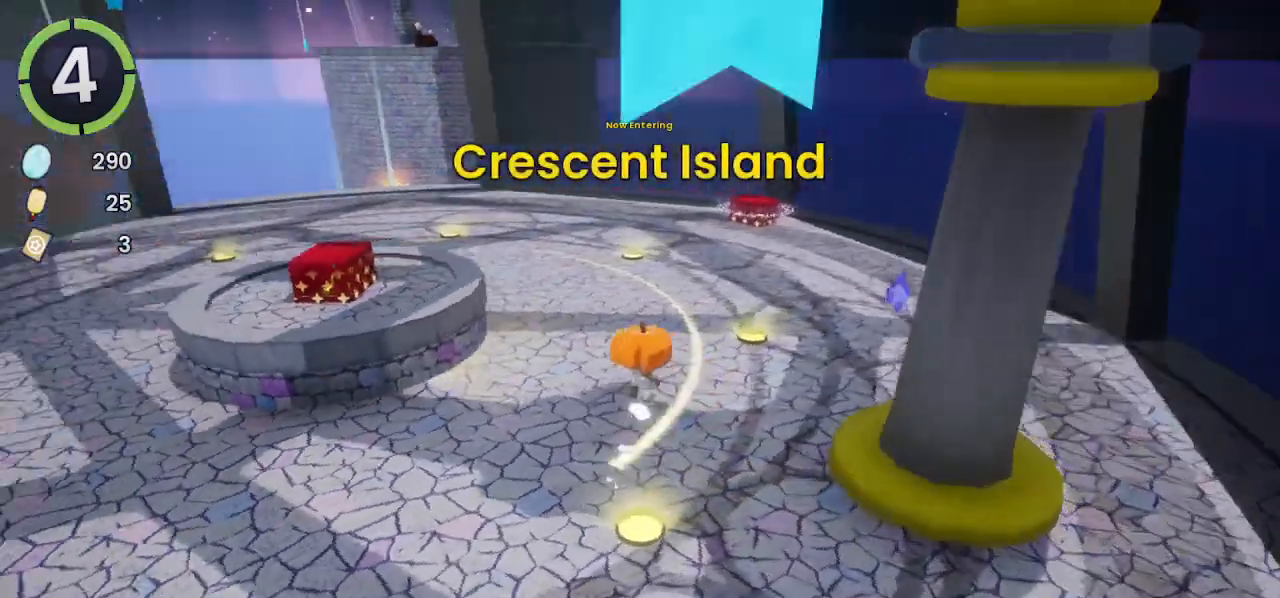
{"buttons": [], "left_stick": "up-right", "right_stick": "center", "events": [[133, "right_stick", "center"], [200, "R2", "down"], [233, "CROSS", "down"], [233, "left_stick", "up-right"], [333, "CROSS", "up"], [333, "R2", "up"]]}
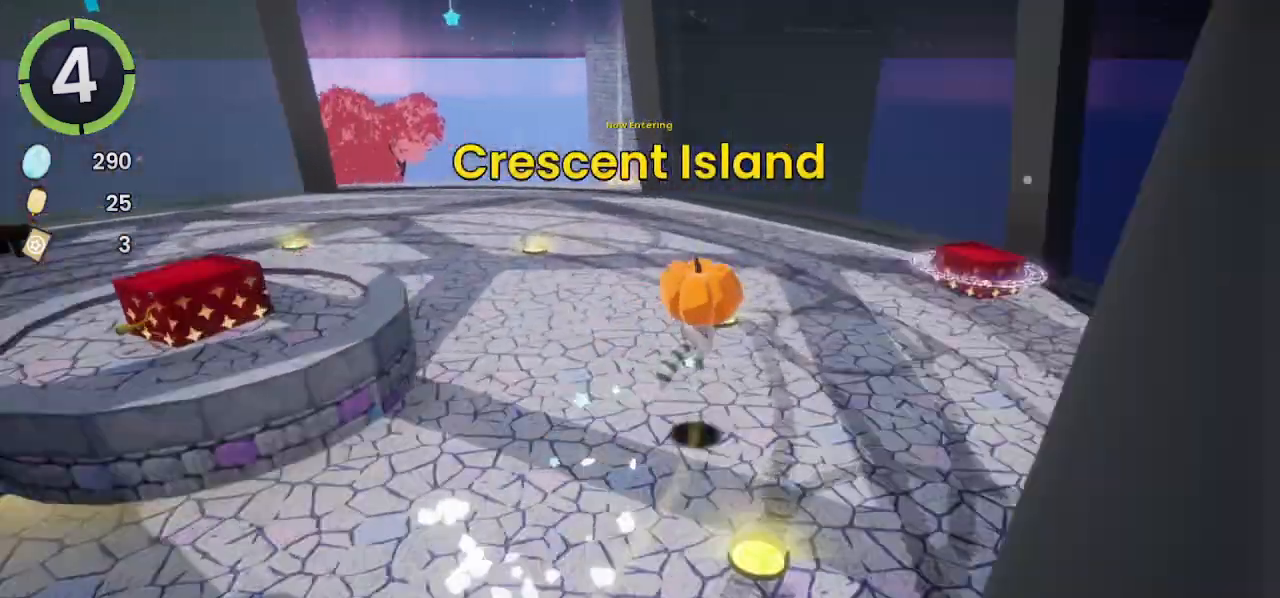
{"buttons": [], "left_stick": "up-right", "right_stick": "center", "events": [[300, "CROSS", "down"], [367, "CROSS", "up"]]}
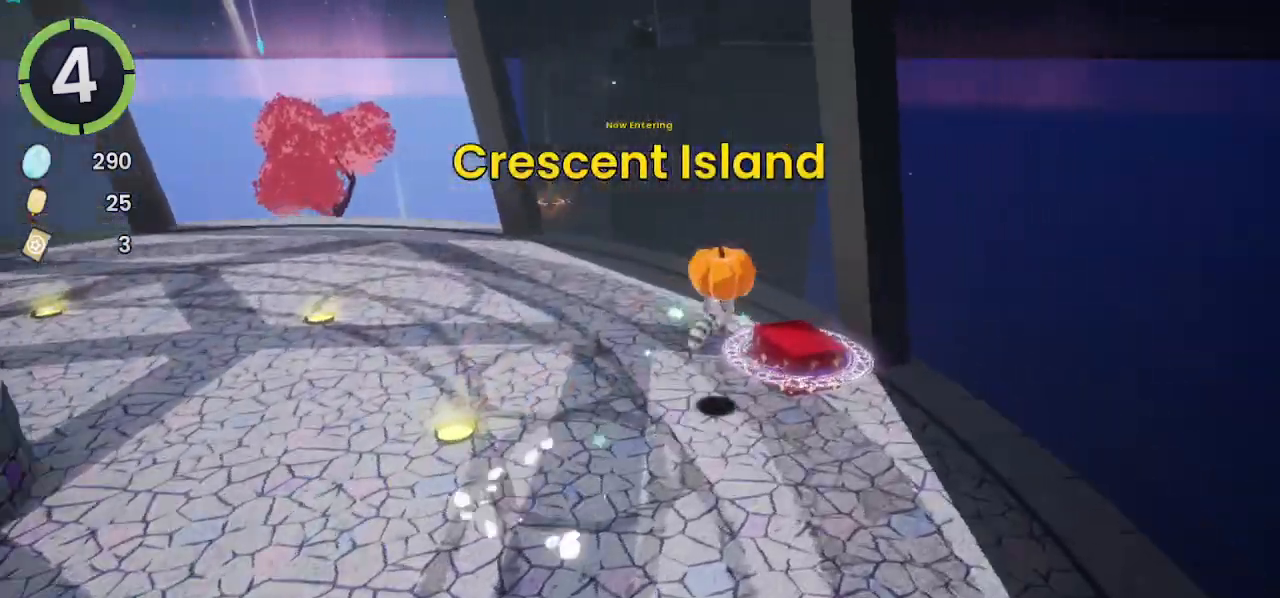
{"buttons": [], "left_stick": "center", "right_stick": "center", "events": [[167, "left_stick", "center"], [200, "TRIANGLE", "down"], [300, "TRIANGLE", "up"], [433, "TRIANGLE", "down"], [467, "TRIANGLE", "up"]]}
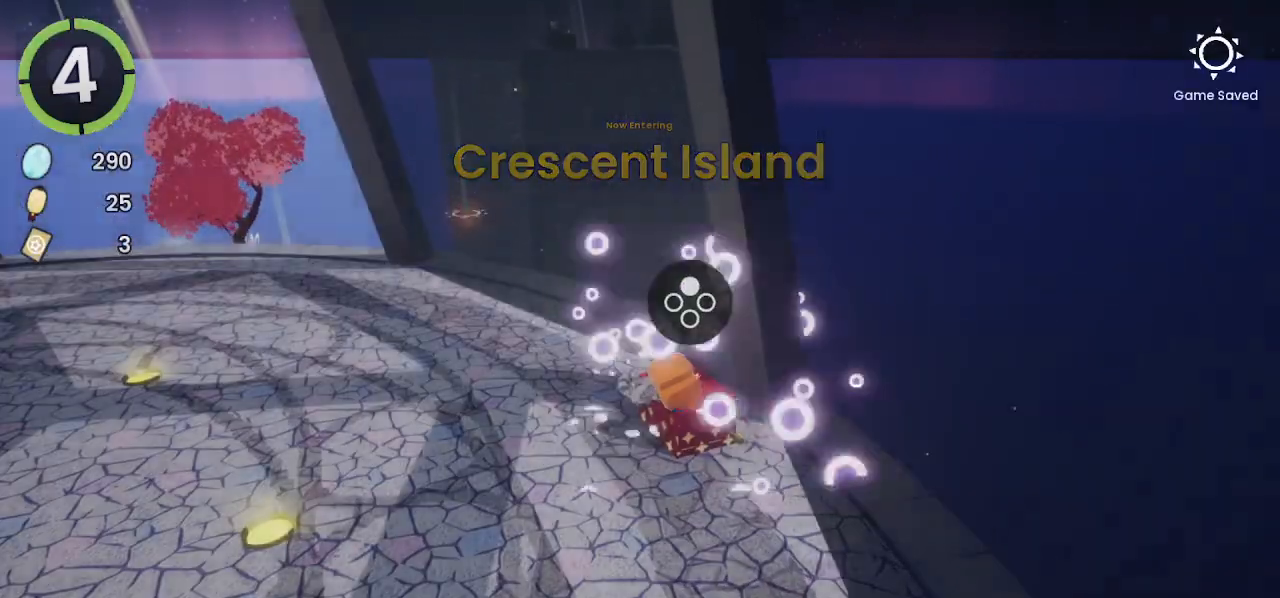
{"buttons": ["CROSS"], "left_stick": "center", "right_stick": "center", "events": [[67, "CROSS", "down"], [267, "CROSS", "up"], [367, "CROSS", "down"], [400, "CROSS", "up"], [500, "CROSS", "down"]]}
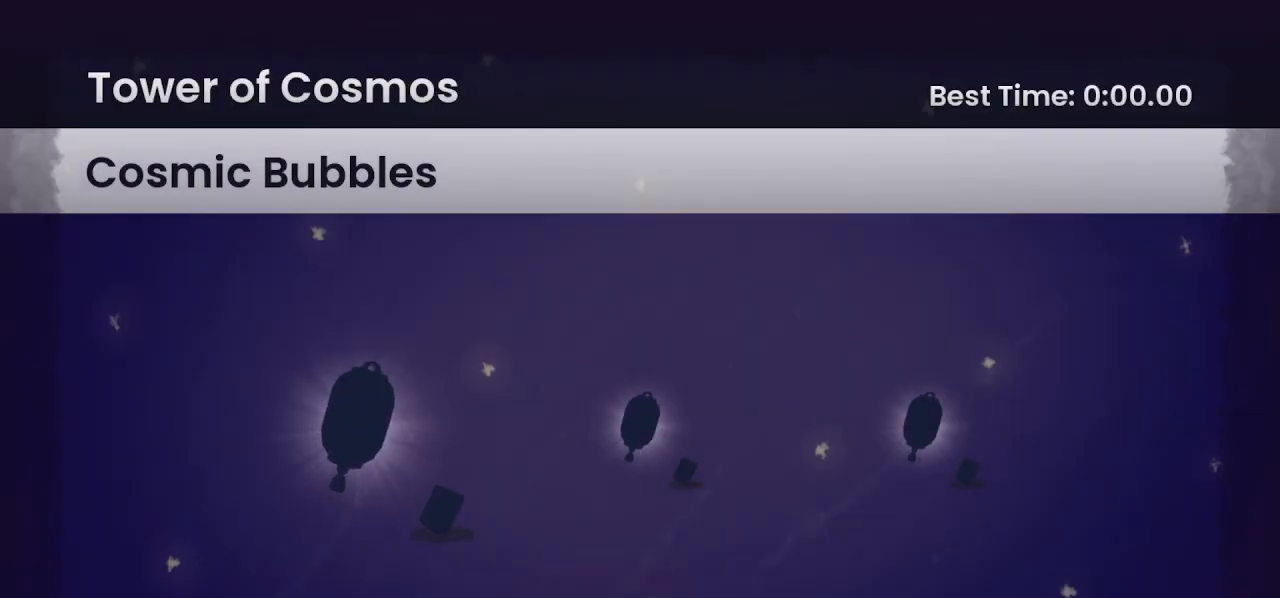
{"buttons": [], "left_stick": "center", "right_stick": "center", "events": [[33, "CROSS", "up"], [100, "CROSS", "down"], [167, "CROSS", "up"], [300, "CROSS", "down"], [333, "CROSS", "up"], [433, "CROSS", "down"], [500, "CROSS", "up"]]}
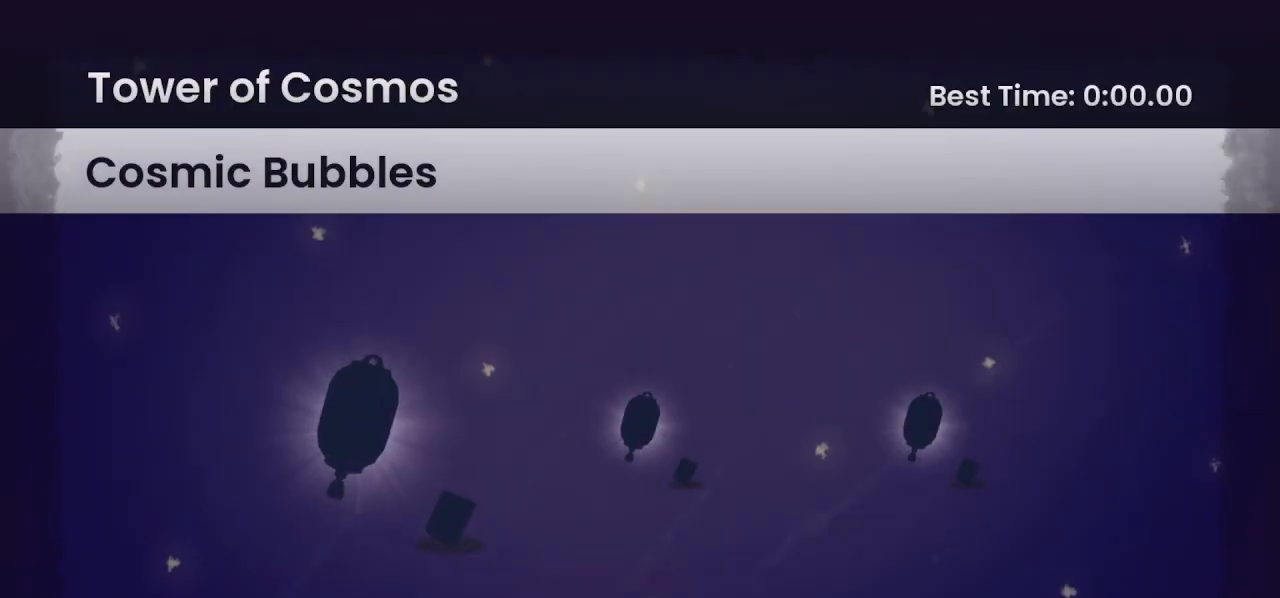
{"buttons": [], "left_stick": "center", "right_stick": "center", "events": []}
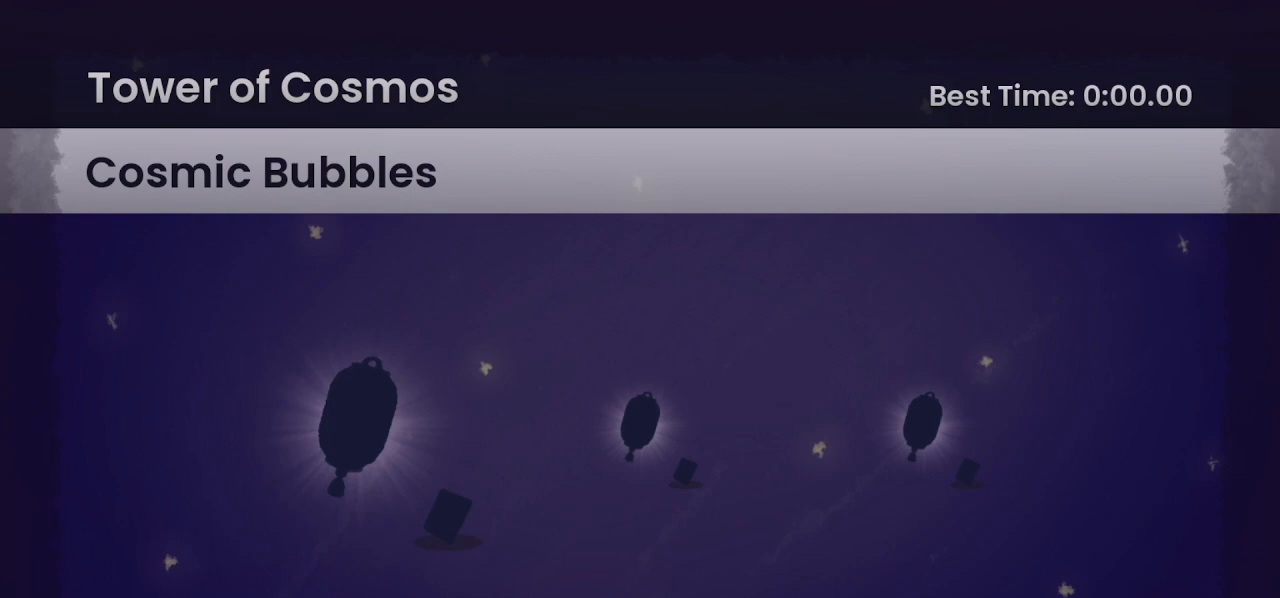
{"buttons": [], "left_stick": "center", "right_stick": "center", "events": []}
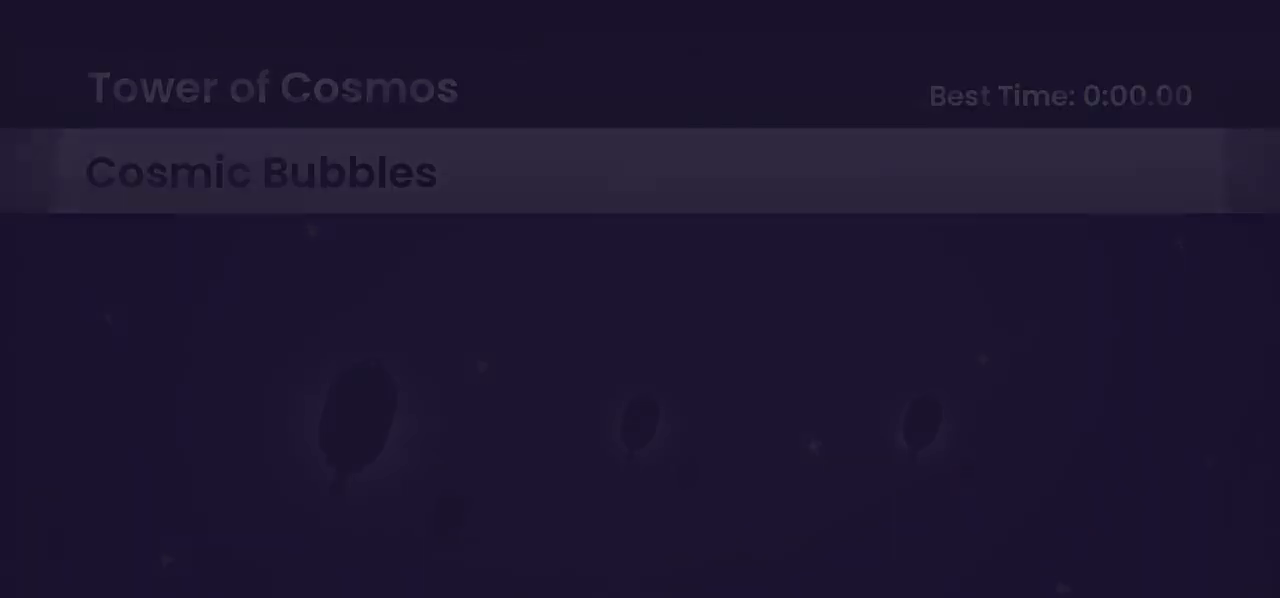
{"buttons": [], "left_stick": "center", "right_stick": "center", "events": []}
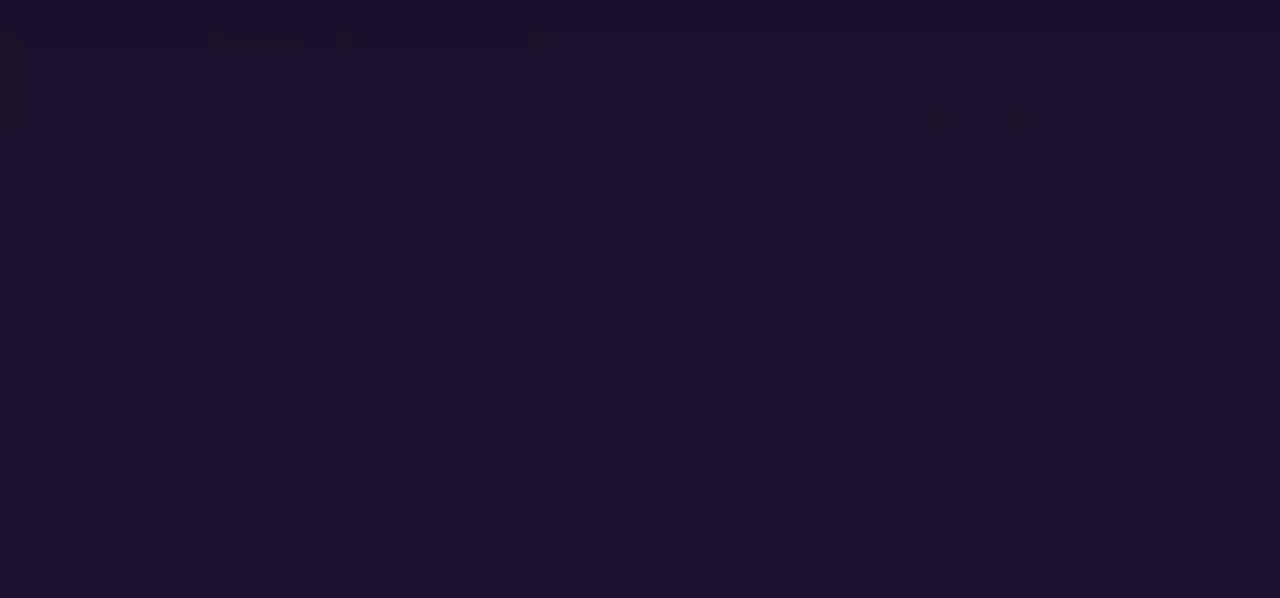
{"buttons": [], "left_stick": "center", "right_stick": "center", "events": []}
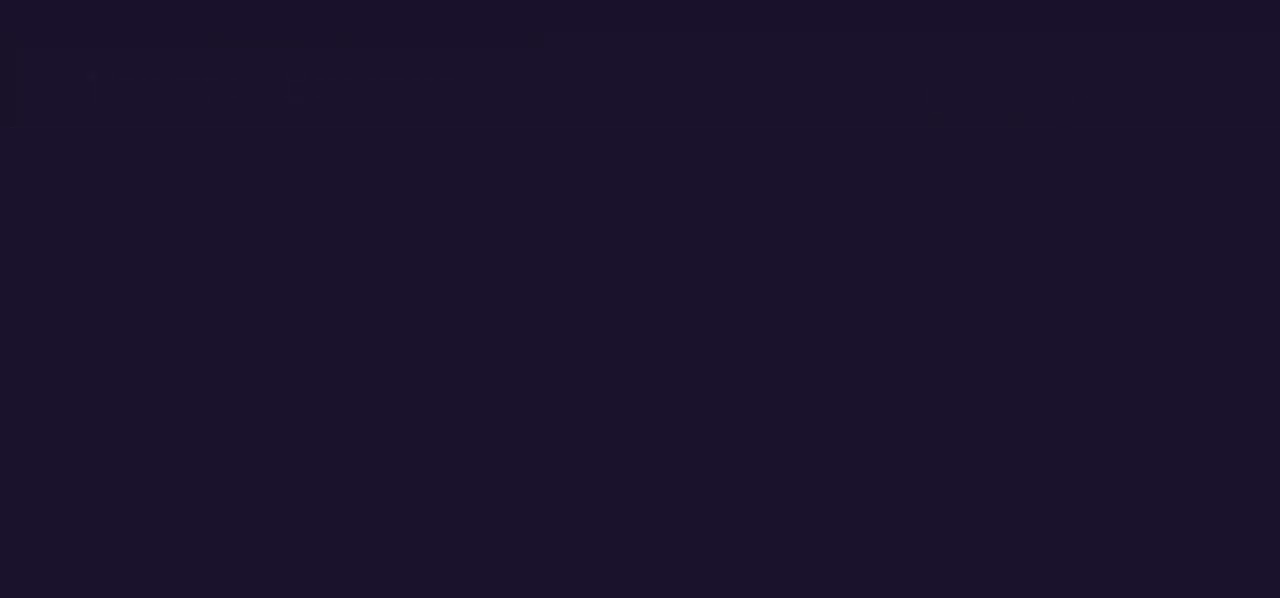
{"buttons": [], "left_stick": "center", "right_stick": "center", "events": []}
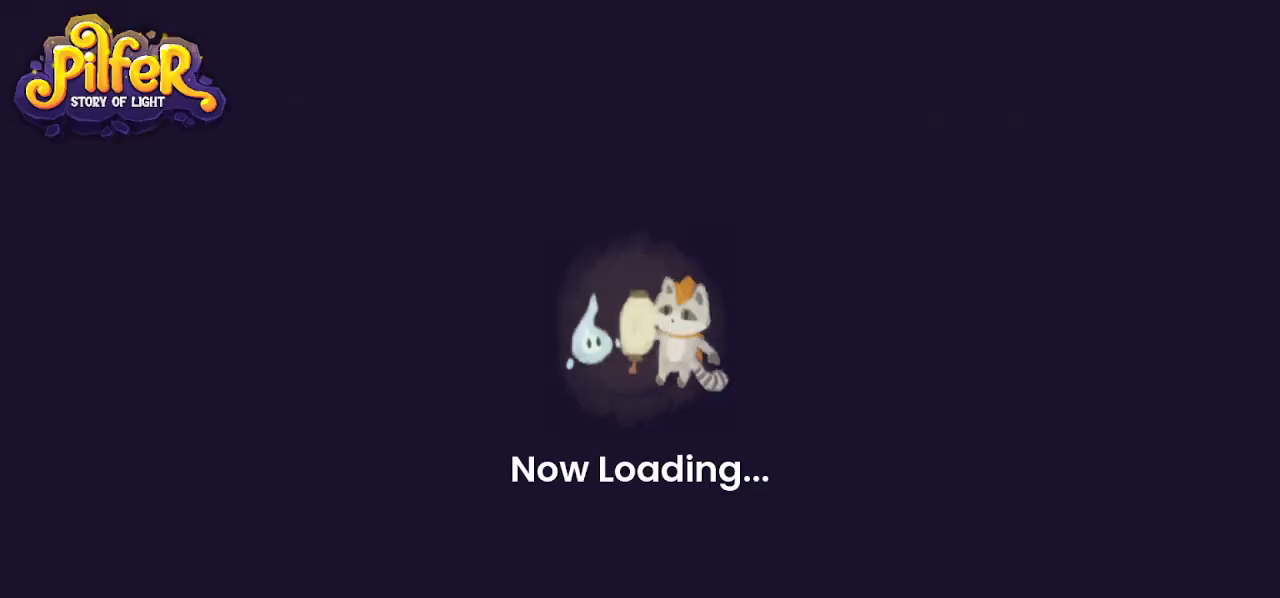
{"buttons": [], "left_stick": "center", "right_stick": "center", "events": []}
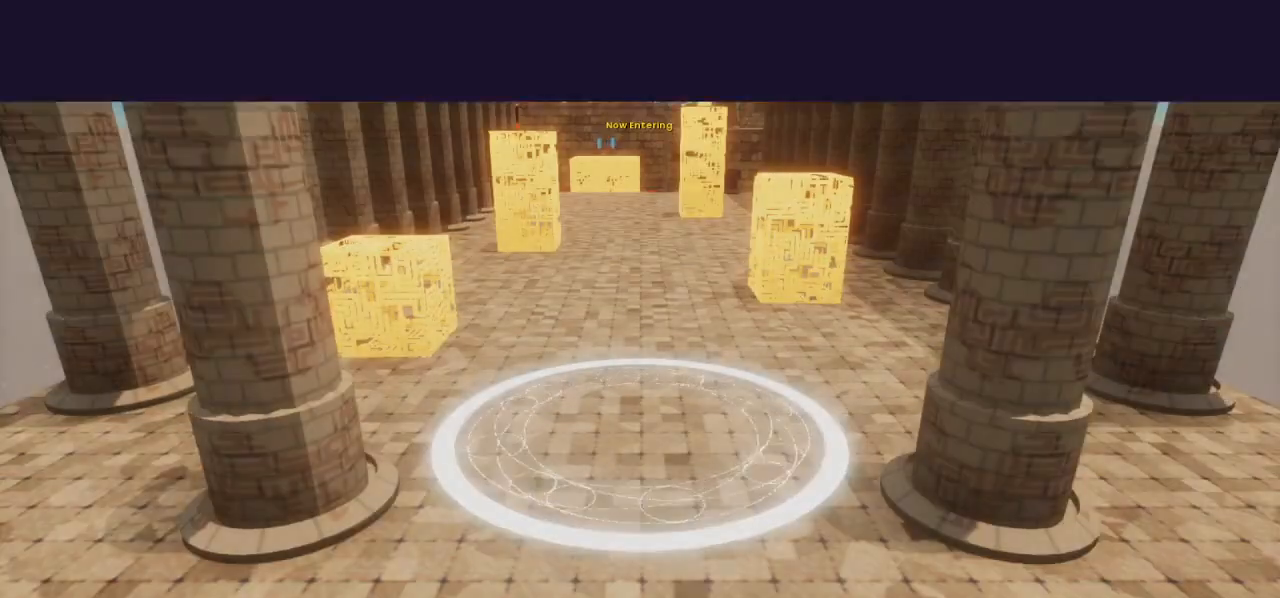
{"buttons": [], "left_stick": "center", "right_stick": "center", "events": []}
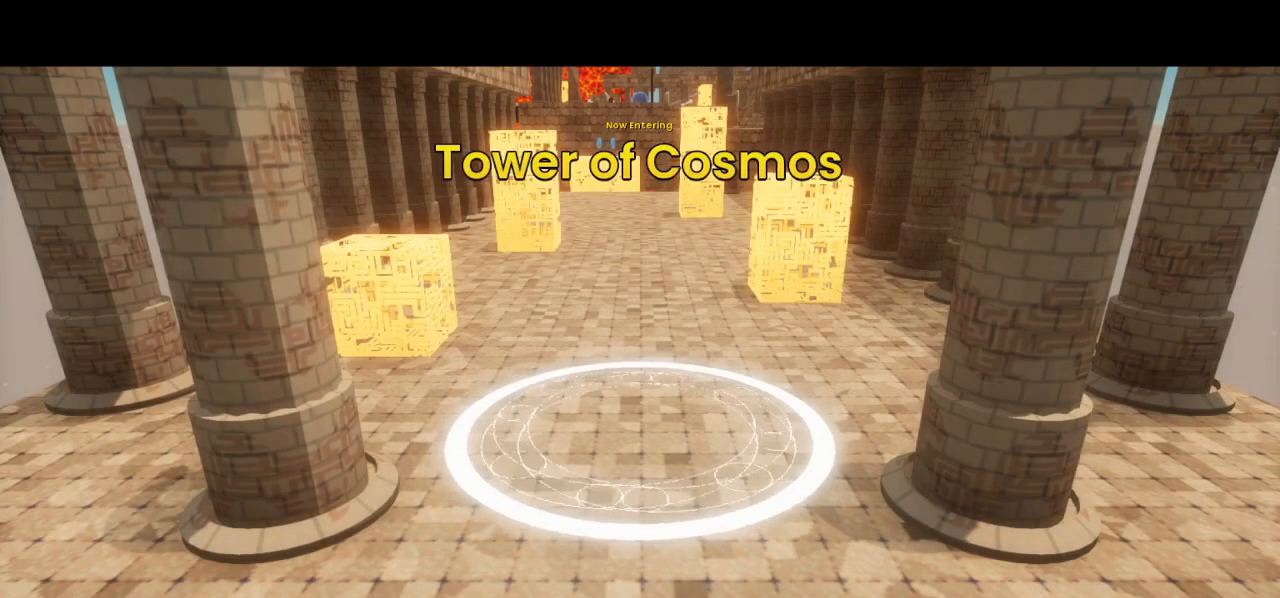
{"buttons": [], "left_stick": "center", "right_stick": "center", "events": []}
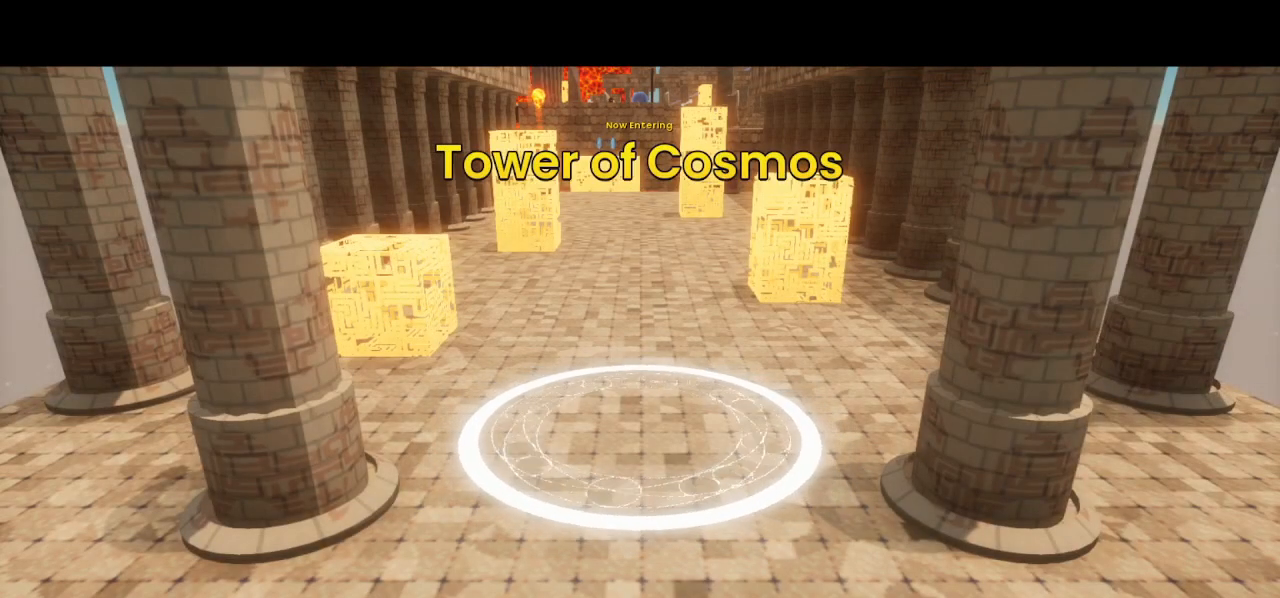
{"buttons": [], "left_stick": "center", "right_stick": "center", "events": []}
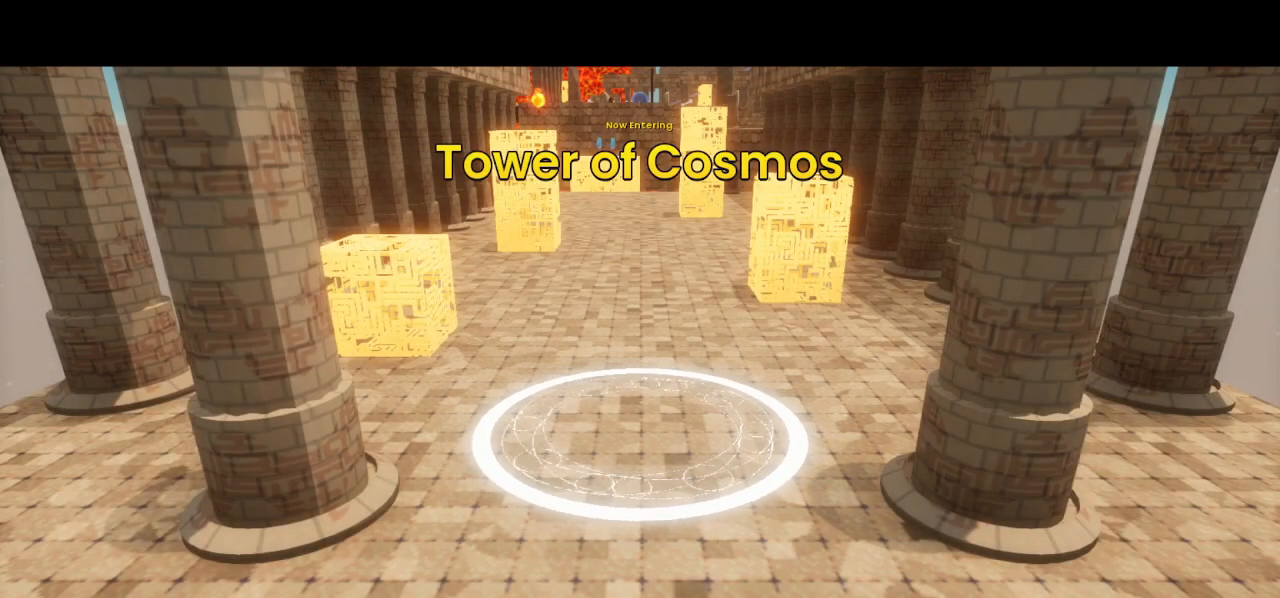
{"buttons": [], "left_stick": "center", "right_stick": "center", "events": []}
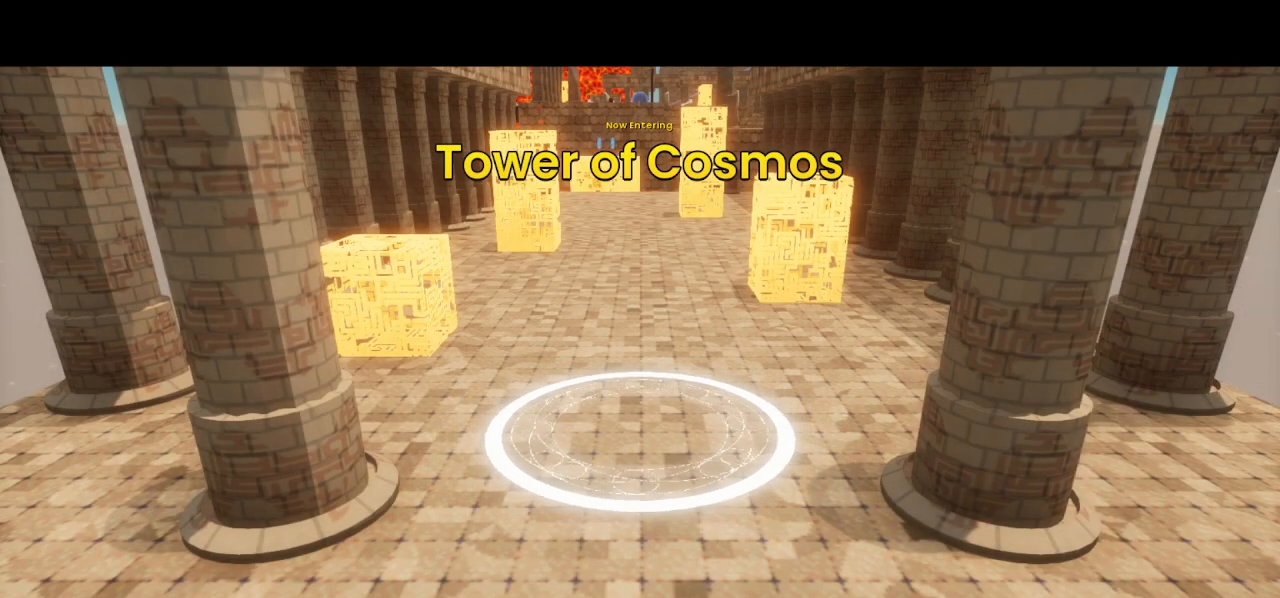
{"buttons": ["DPAD_UP", "DPAD_RIGHT"], "left_stick": "center", "right_stick": "left", "events": [[167, "right_stick", "left"], [200, "DPAD_RIGHT", "down"], [200, "DPAD_UP", "down"]]}
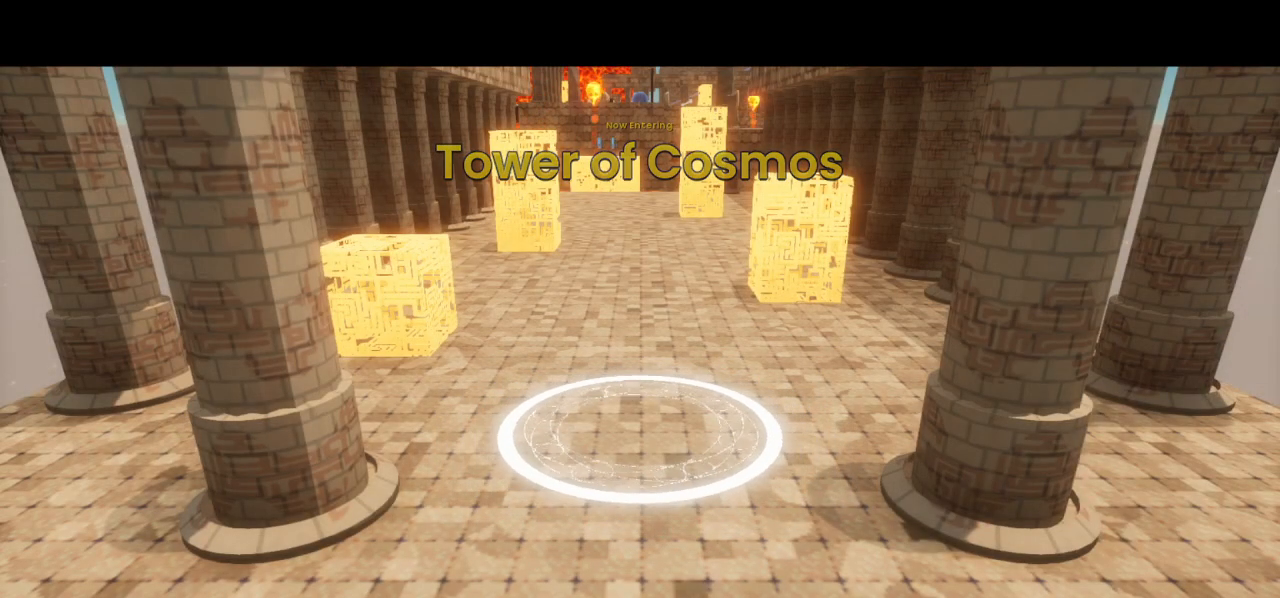
{"buttons": ["DPAD_UP", "DPAD_RIGHT"], "left_stick": "center", "right_stick": "left", "events": []}
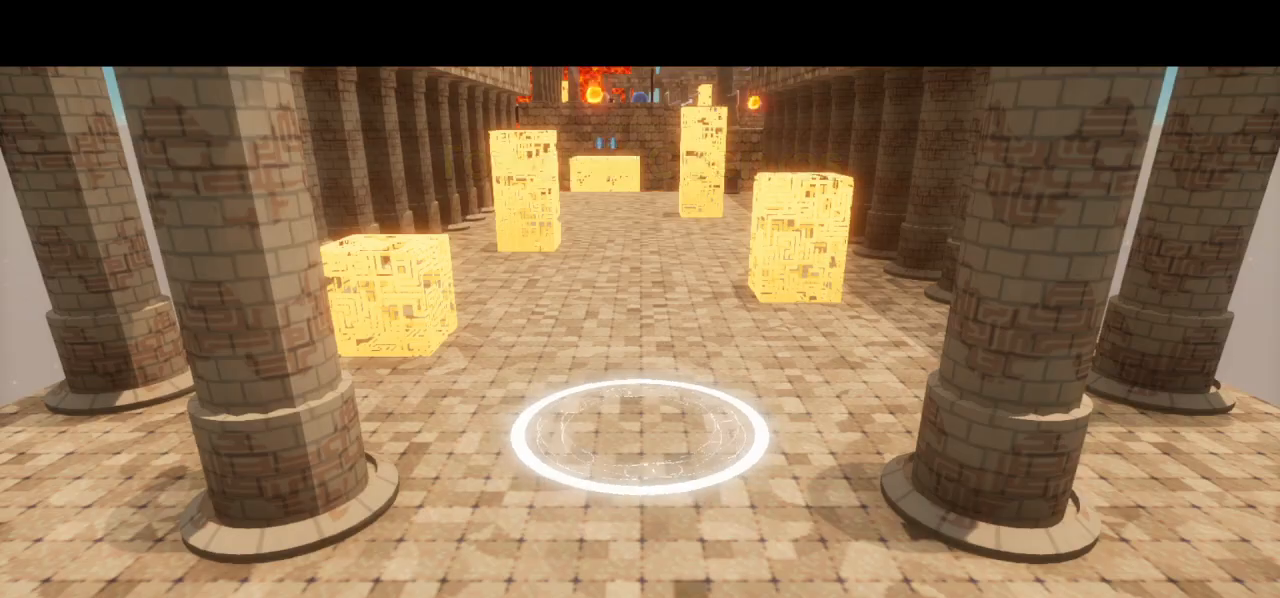
{"buttons": [], "left_stick": "center", "right_stick": "center", "events": [[267, "DPAD_RIGHT", "up"], [300, "DPAD_UP", "up"], [333, "right_stick", "center"]]}
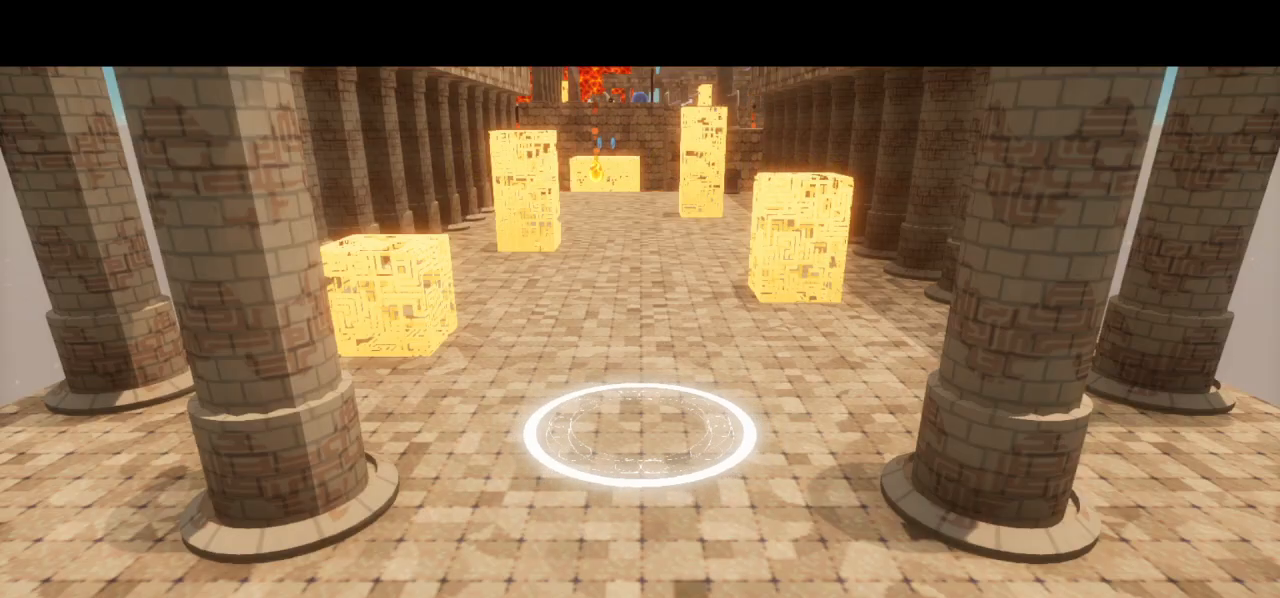
{"buttons": ["DPAD_UP", "DPAD_RIGHT"], "left_stick": "center", "right_stick": "left", "events": [[133, "DPAD_RIGHT", "down"], [133, "DPAD_UP", "down"], [133, "right_stick", "left"]]}
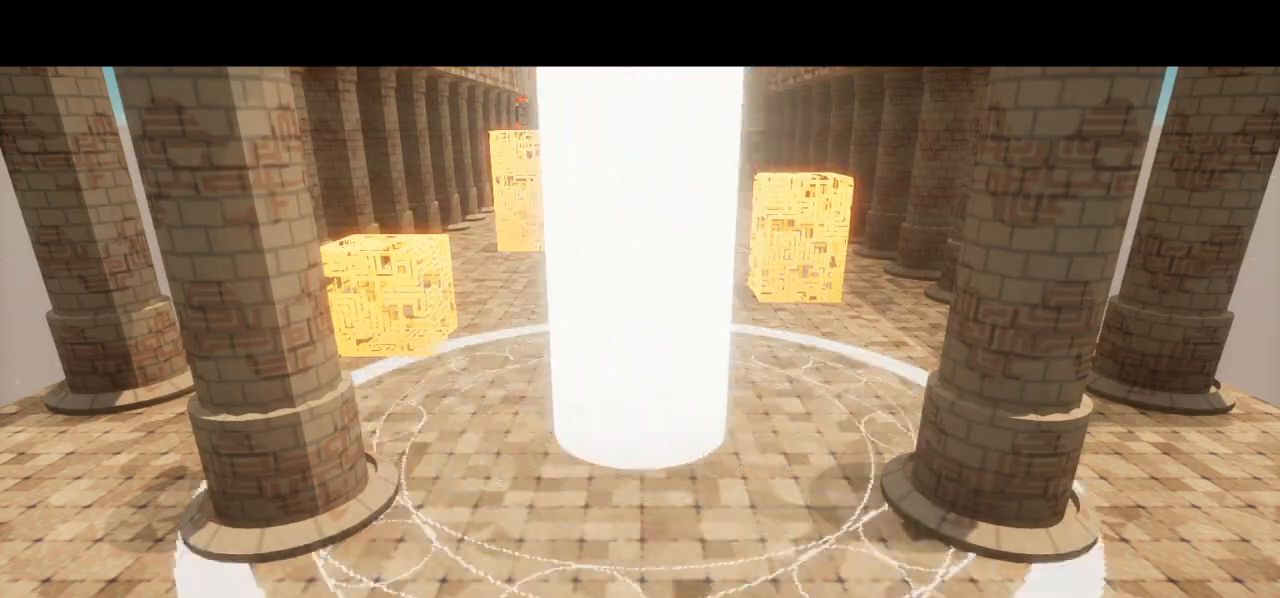
{"buttons": ["DPAD_UP", "DPAD_RIGHT"], "left_stick": "center", "right_stick": "left", "events": []}
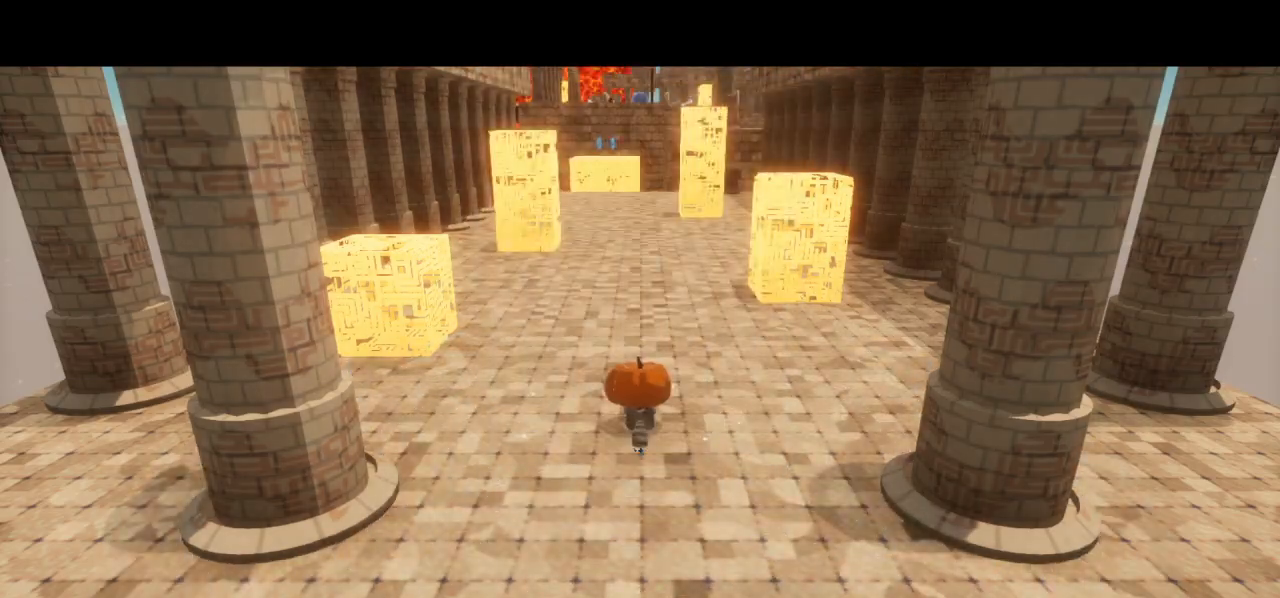
{"buttons": ["DPAD_UP", "DPAD_RIGHT"], "left_stick": "center", "right_stick": "left", "events": []}
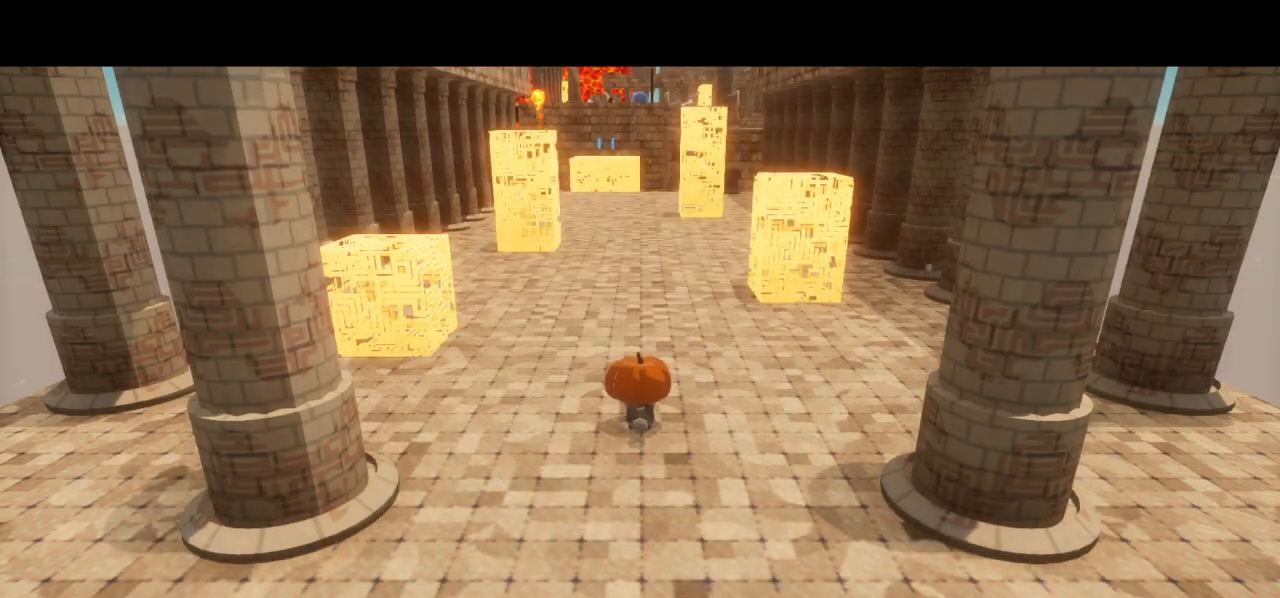
{"buttons": ["DPAD_UP", "DPAD_RIGHT"], "left_stick": "center", "right_stick": "left", "events": []}
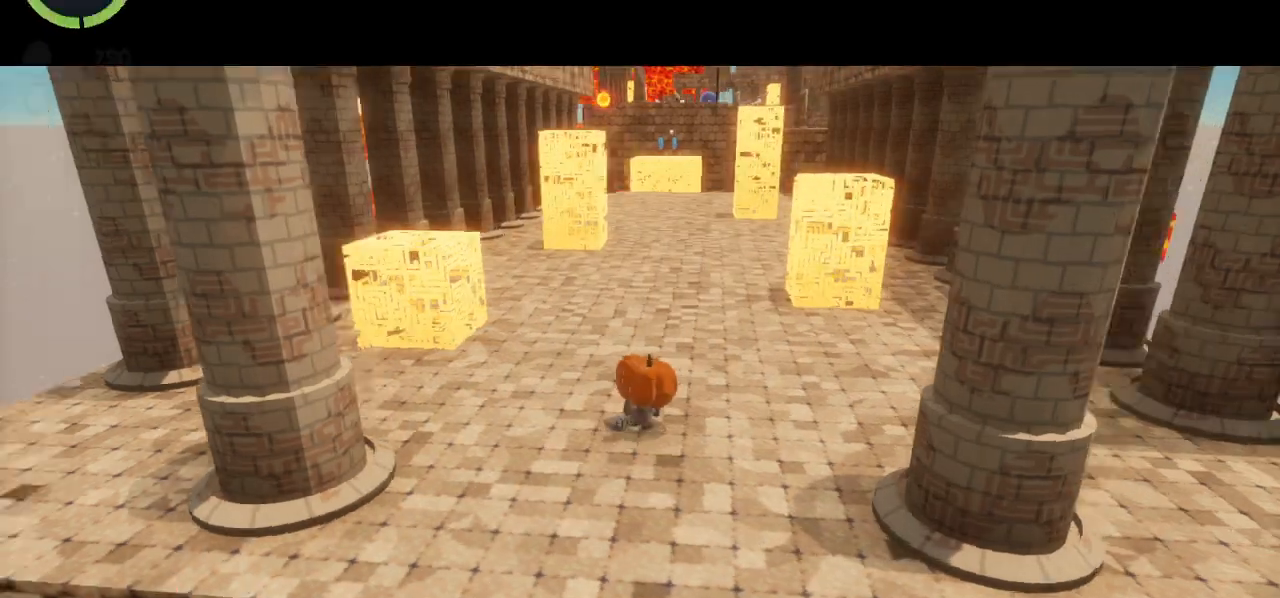
{"buttons": ["DPAD_UP", "DPAD_RIGHT"], "left_stick": "center", "right_stick": "center", "events": [[300, "right_stick", "center"], [433, "R2", "down"], [467, "R2", "up"]]}
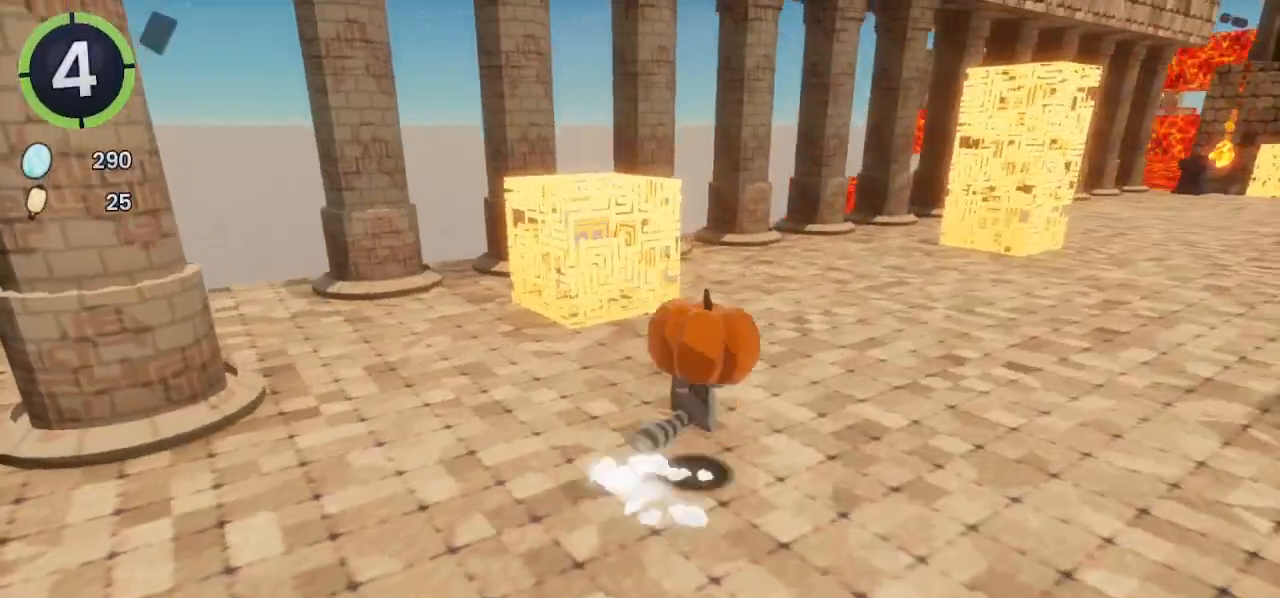
{"buttons": ["DPAD_UP", "DPAD_RIGHT"], "left_stick": "center", "right_stick": "center", "events": [[200, "right_stick", "right"], [267, "right_stick", "center"], [433, "CROSS", "down"], [467, "CROSS", "up"]]}
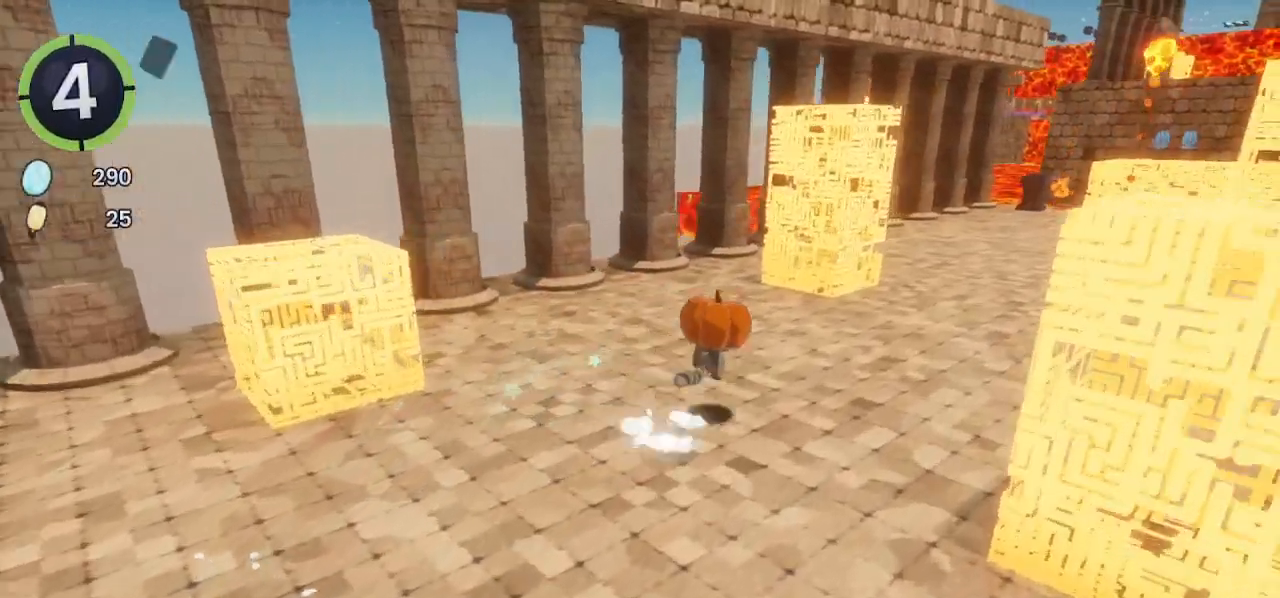
{"buttons": ["CROSS", "DPAD_UP", "DPAD_RIGHT"], "left_stick": "center", "right_stick": "center", "events": [[433, "CROSS", "down"]]}
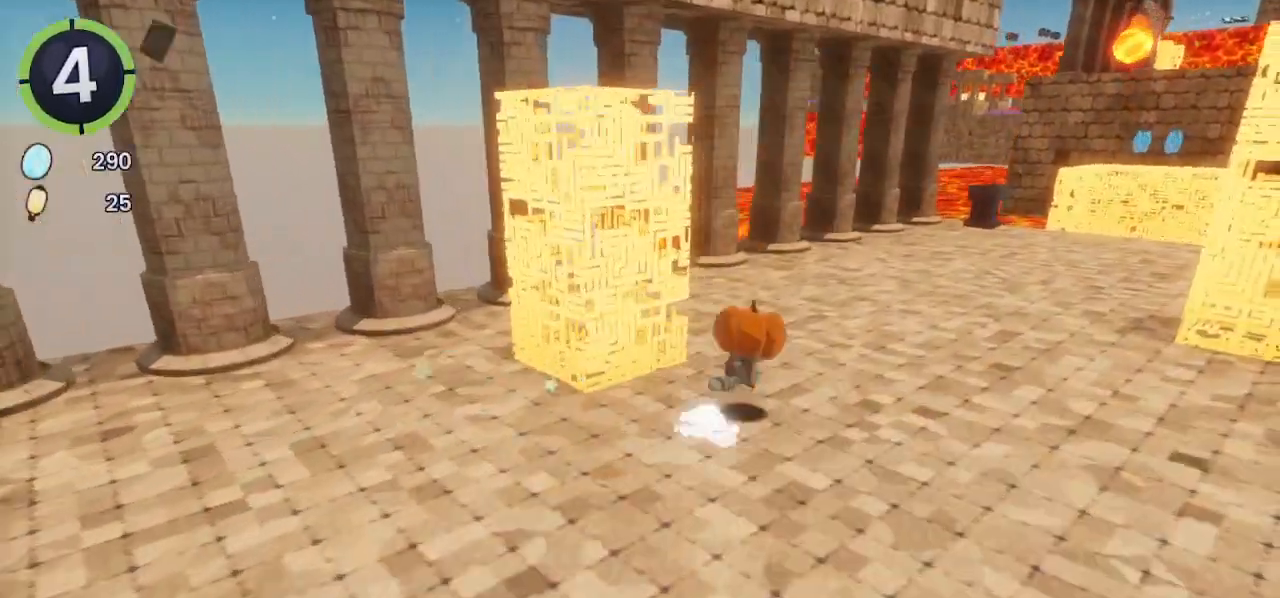
{"buttons": ["CROSS"], "left_stick": "center", "right_stick": "center", "events": [[33, "CROSS", "up"], [433, "CROSS", "down"], [500, "DPAD_RIGHT", "up"], [500, "DPAD_UP", "up"]]}
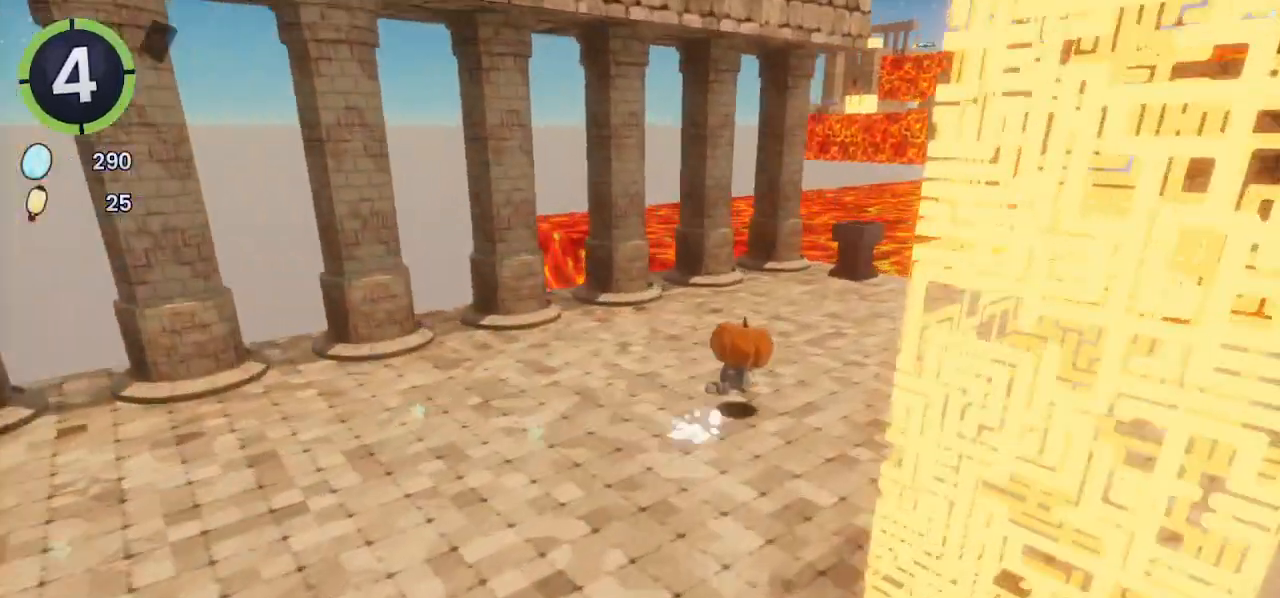
{"buttons": [], "left_stick": "right", "right_stick": "center", "events": [[133, "CROSS", "up"], [267, "CROSS", "down"], [300, "left_stick", "right"], [367, "CROSS", "up"], [400, "L2", "down"], [433, "L2", "up"]]}